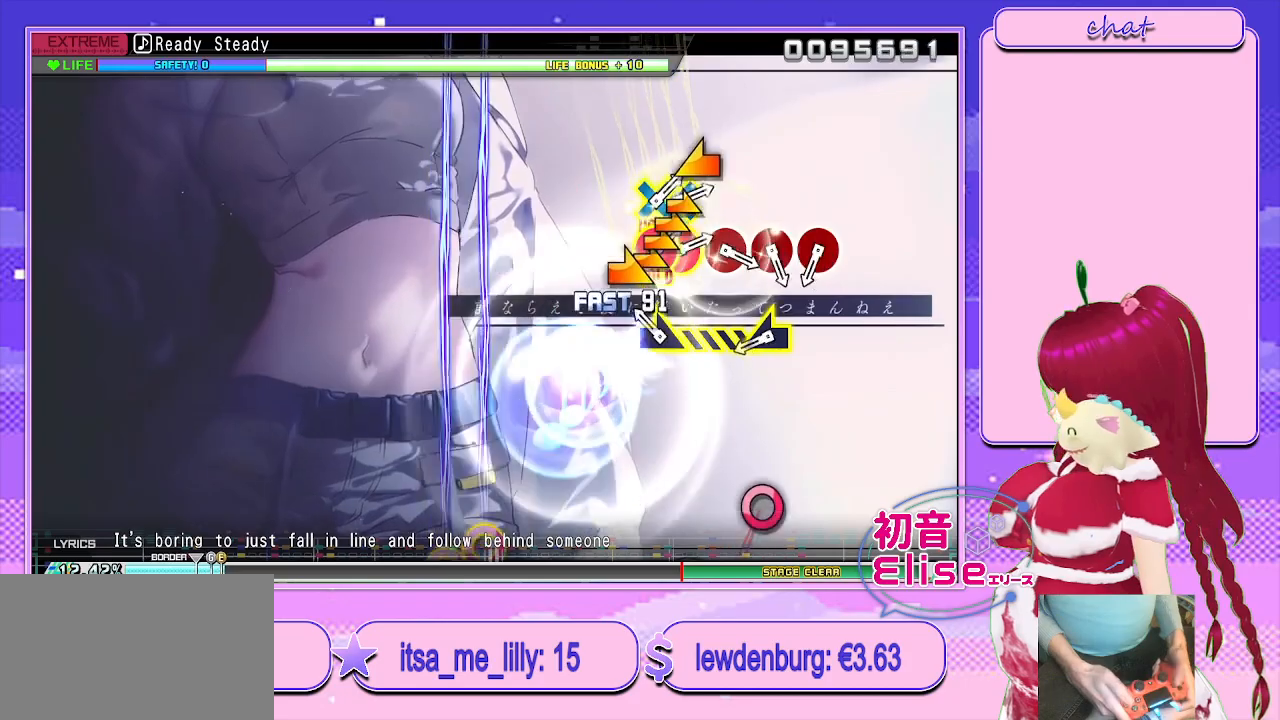
Gameplay with a controller (PlayStation layout); each line is a JSON object with the inputs held at the frame after it. "events" lists button and stick changes between this image and that frame as [ms after this image, input, new state], when the widget could be followed in between.
{"buttons": [], "left_stick": "center", "right_stick": "center", "events": [[67, "CIRCLE", "up"], [150, "left_stick", "right"], [433, "left_stick", "center"]]}
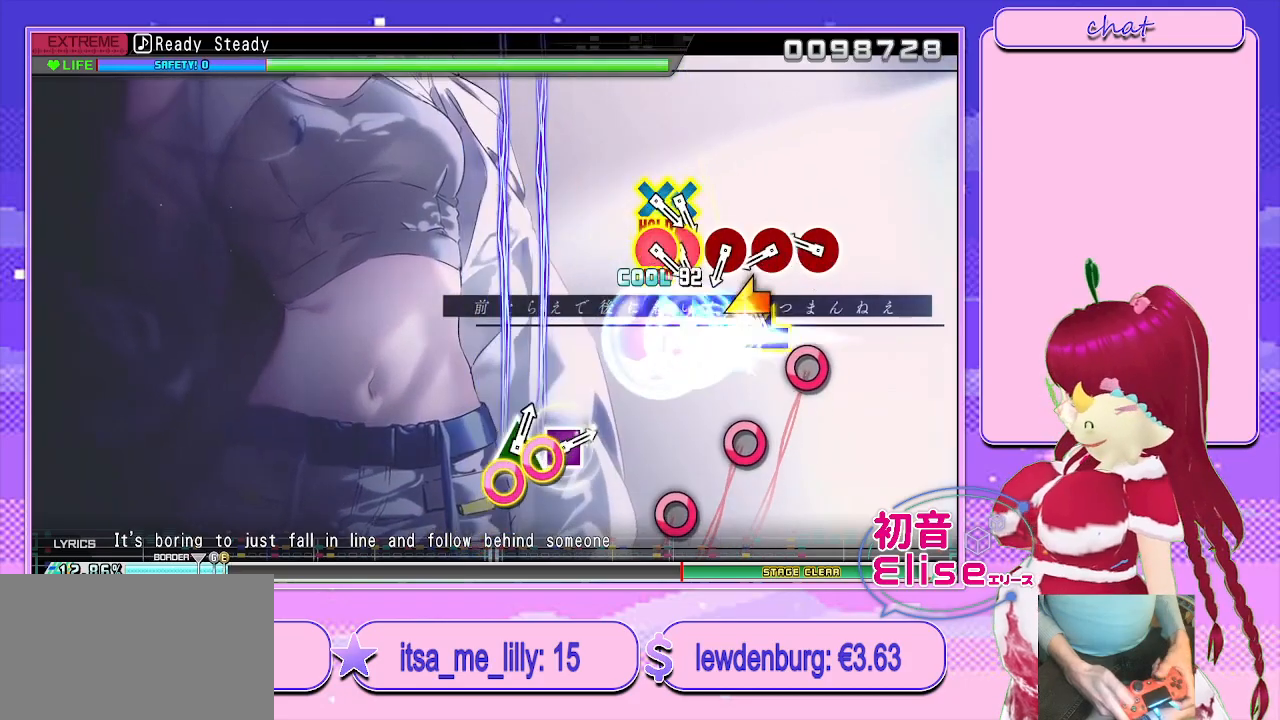
{"buttons": ["CIRCLE"], "left_stick": "center", "right_stick": "center", "events": [[150, "left_stick", "left"], [333, "left_stick", "center"], [483, "CIRCLE", "down"]]}
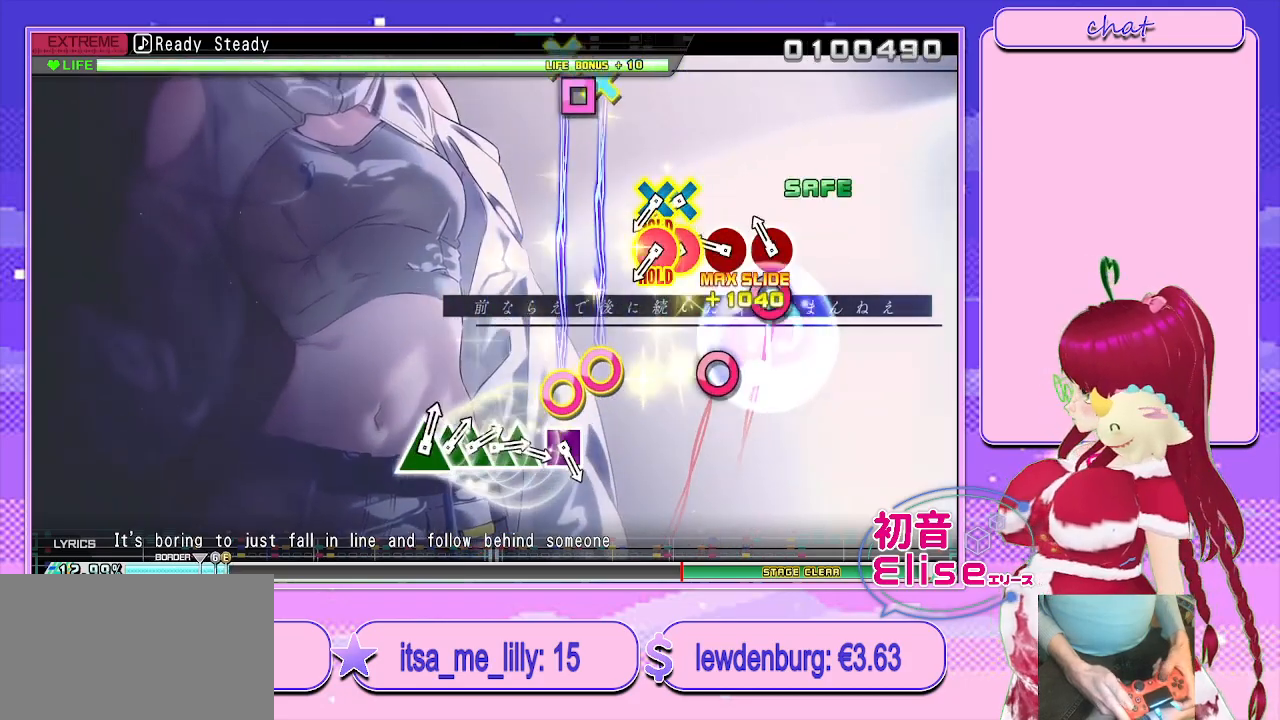
{"buttons": ["CIRCLE"], "left_stick": "center", "right_stick": "center", "events": [[83, "CIRCLE", "up"], [200, "CIRCLE", "down"], [333, "CIRCLE", "up"], [433, "CIRCLE", "down"]]}
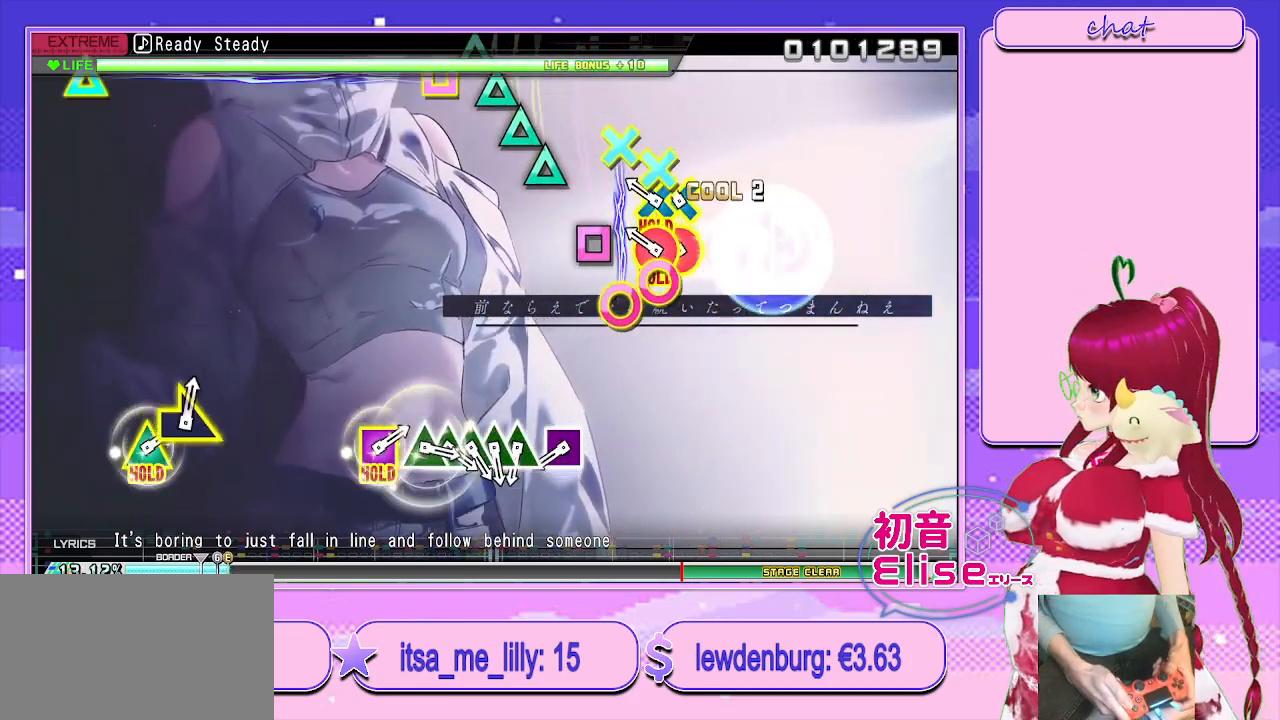
{"buttons": ["CROSS", "CIRCLE", "L2"], "left_stick": "center", "right_stick": "center", "events": [[67, "CIRCLE", "up"], [167, "CIRCLE", "down"], [167, "CROSS", "down"], [283, "CIRCLE", "up"], [283, "CROSS", "up"], [333, "CIRCLE", "down"], [333, "CROSS", "down"], [417, "L2", "down"]]}
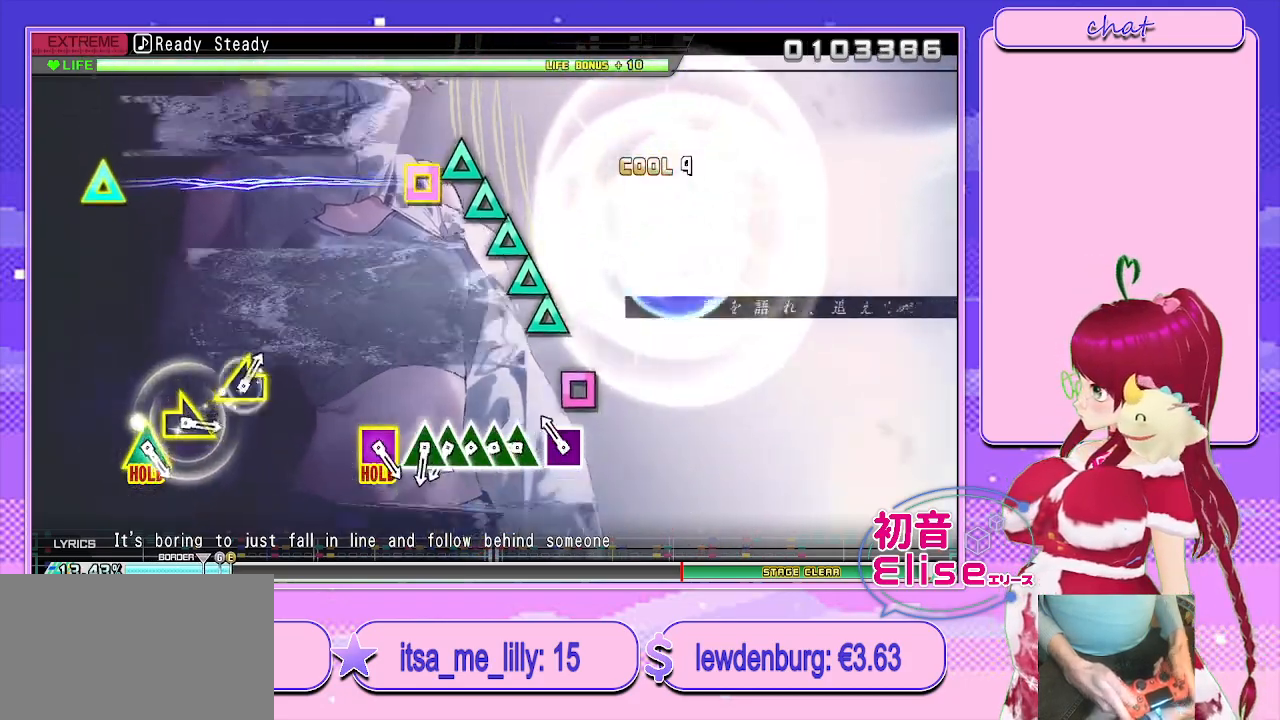
{"buttons": ["TRIANGLE", "L2", "DPAD_UP"], "left_stick": "center", "right_stick": "center", "events": [[17, "CIRCLE", "up"], [17, "CROSS", "up"], [217, "SQUARE", "down"], [333, "SQUARE", "up"], [450, "TRIANGLE", "down"], [500, "DPAD_UP", "down"]]}
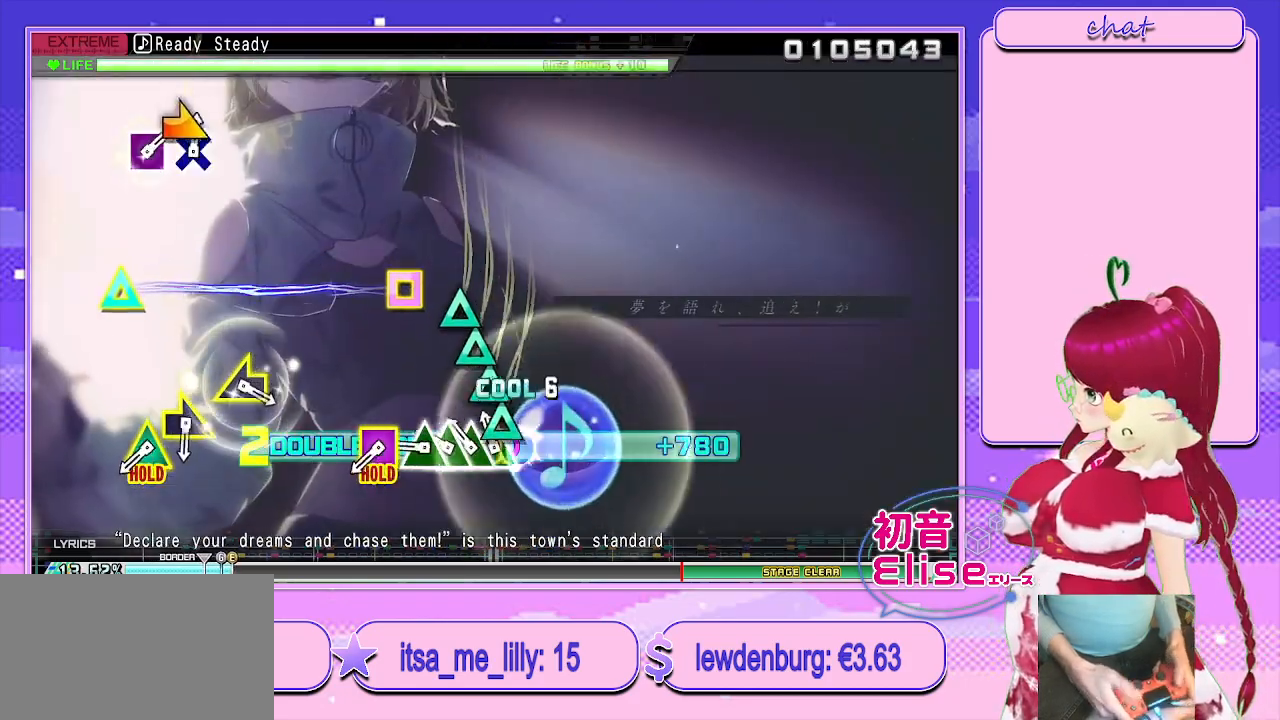
{"buttons": ["TRIANGLE", "L2"], "left_stick": "center", "right_stick": "center", "events": [[100, "TRIANGLE", "up"], [167, "DPAD_UP", "up"], [183, "TRIANGLE", "down"], [300, "DPAD_UP", "down"], [350, "TRIANGLE", "up"], [433, "TRIANGLE", "down"], [450, "DPAD_UP", "up"]]}
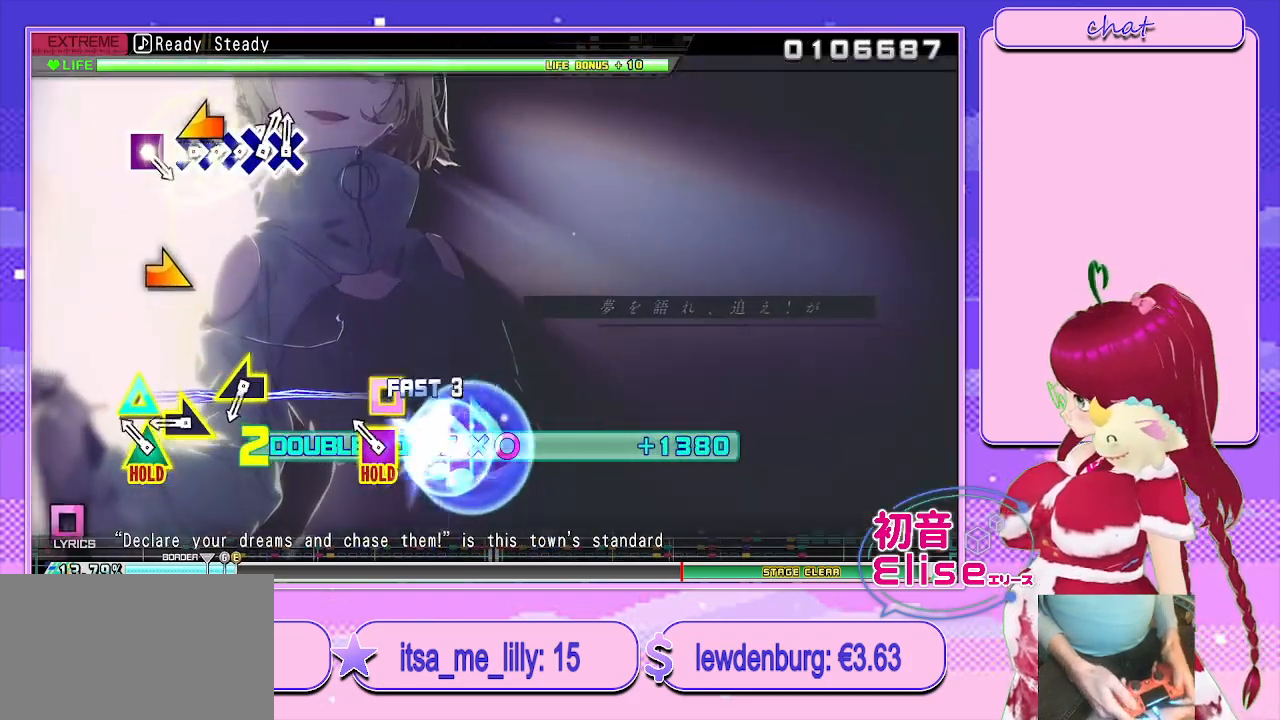
{"buttons": ["SQUARE", "TRIANGLE", "L2"], "left_stick": "center", "right_stick": "center", "events": [[50, "DPAD_UP", "down"], [83, "TRIANGLE", "up"], [183, "DPAD_UP", "up"], [217, "SQUARE", "down"], [217, "TRIANGLE", "down"]]}
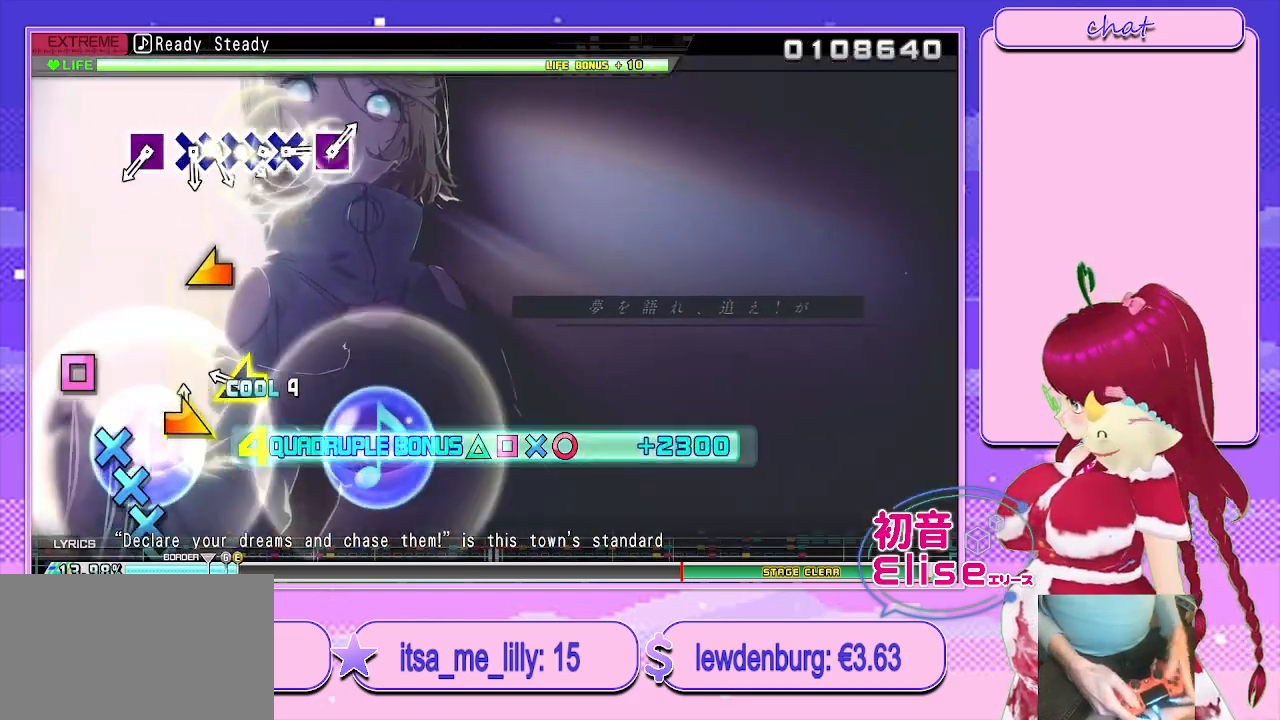
{"buttons": ["SQUARE", "TRIANGLE", "L2", "R2"], "left_stick": "center", "right_stick": "center", "events": [[17, "left_stick", "right"], [167, "left_stick", "center"], [317, "left_stick", "left"], [400, "R2", "down"], [467, "left_stick", "center"]]}
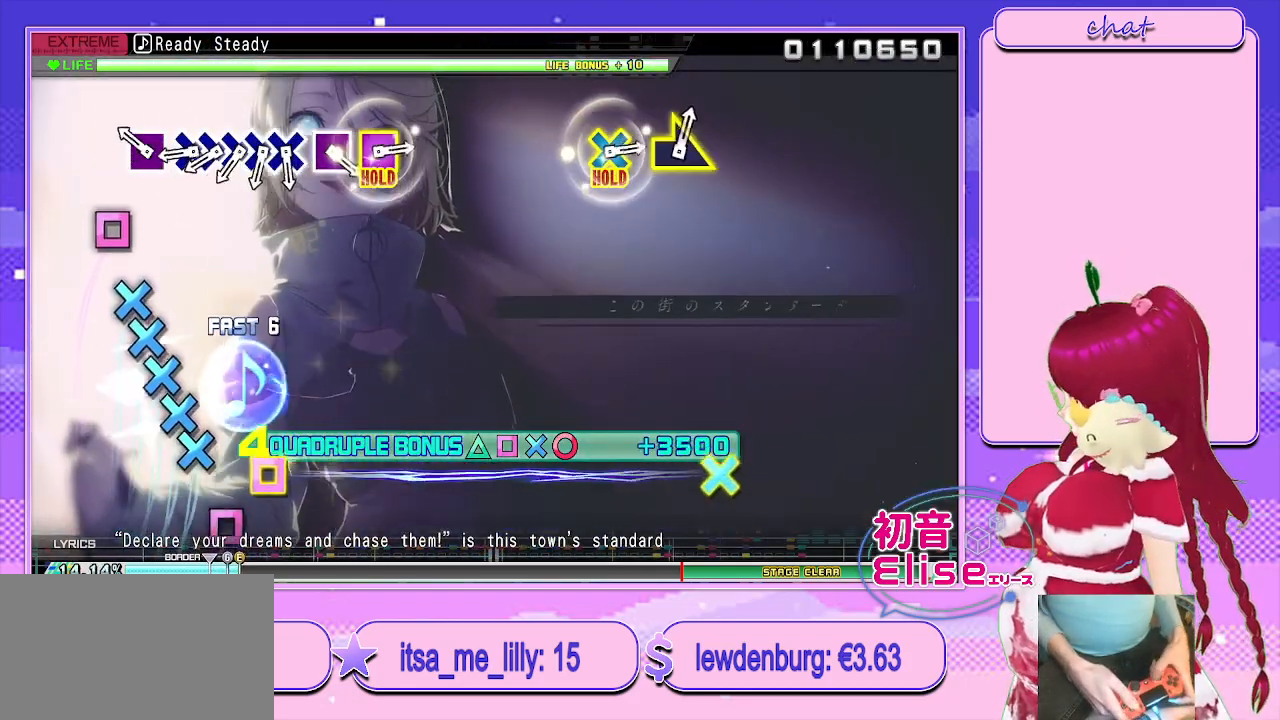
{"buttons": ["R2"], "left_stick": "center", "right_stick": "center", "events": [[17, "SQUARE", "up"], [17, "TRIANGLE", "up"], [33, "L2", "up"], [267, "SQUARE", "down"], [383, "SQUARE", "up"]]}
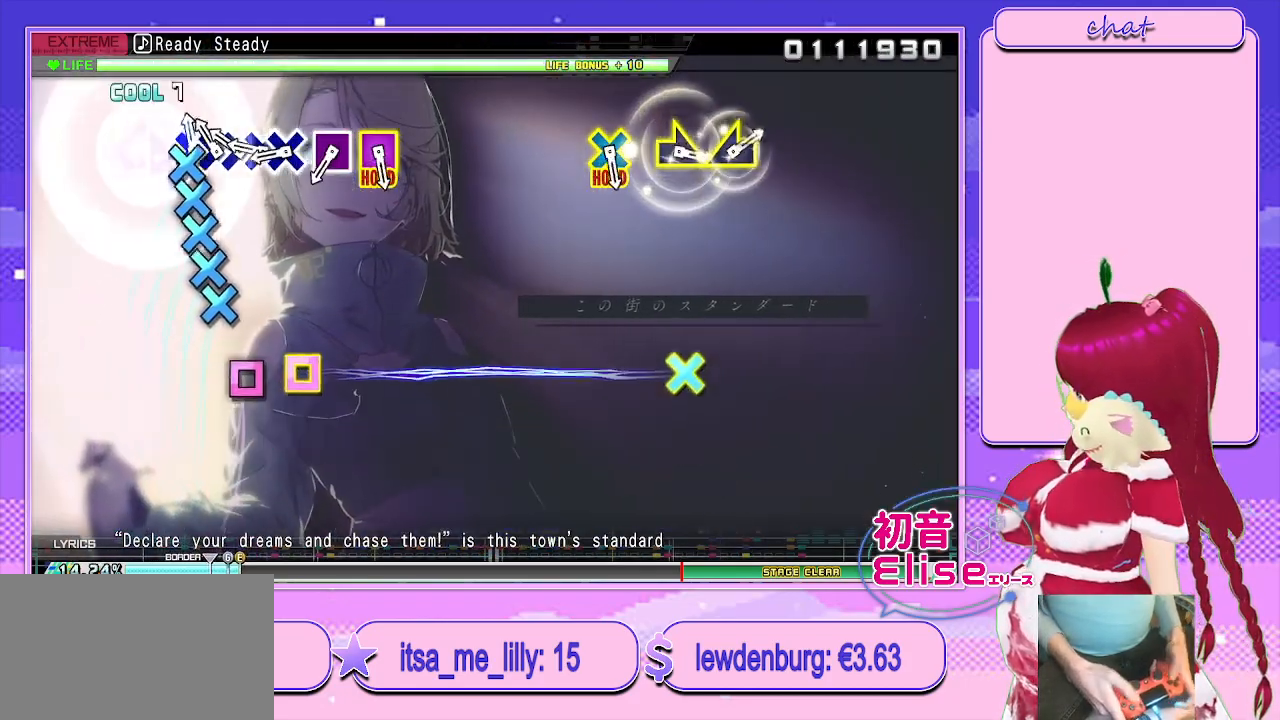
{"buttons": ["R2", "DPAD_DOWN"], "left_stick": "center", "right_stick": "center", "events": [[33, "CROSS", "down"], [150, "DPAD_DOWN", "down"], [167, "CROSS", "up"], [283, "DPAD_DOWN", "up"], [300, "CROSS", "down"], [417, "DPAD_DOWN", "down"], [450, "CROSS", "up"]]}
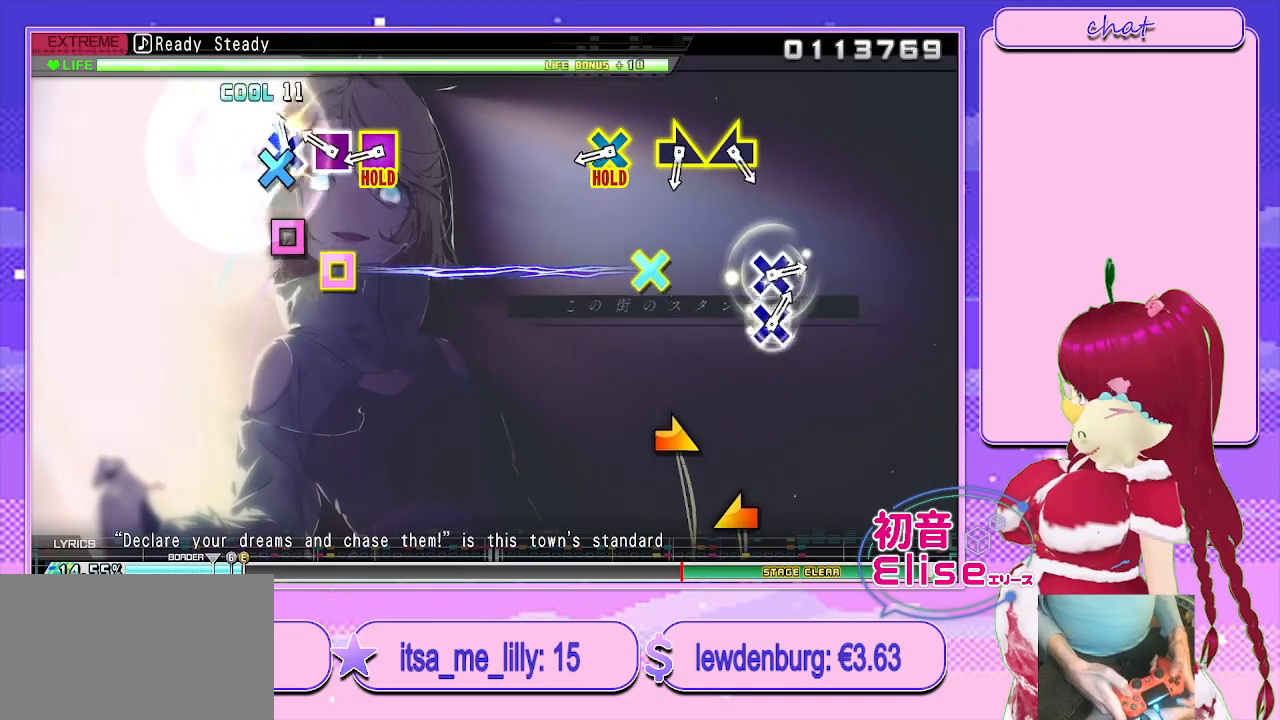
{"buttons": ["R2"], "left_stick": "center", "right_stick": "center", "events": [[50, "DPAD_DOWN", "up"], [83, "CROSS", "down"], [150, "CROSS", "up"], [350, "SQUARE", "down"], [467, "SQUARE", "up"]]}
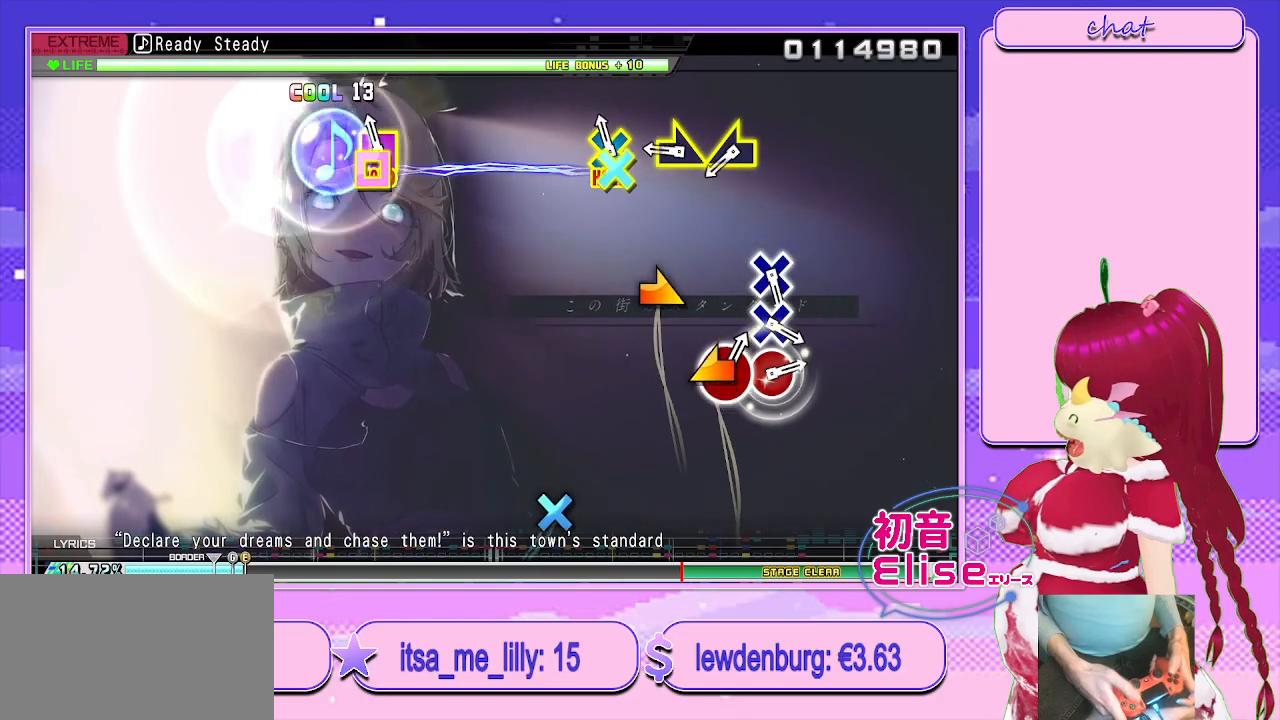
{"buttons": ["L2"], "left_stick": "right", "right_stick": "center", "events": [[83, "CROSS", "down"], [83, "SQUARE", "down"], [183, "L2", "down"], [283, "CROSS", "up"], [283, "SQUARE", "up"], [317, "R2", "up"], [467, "left_stick", "right"]]}
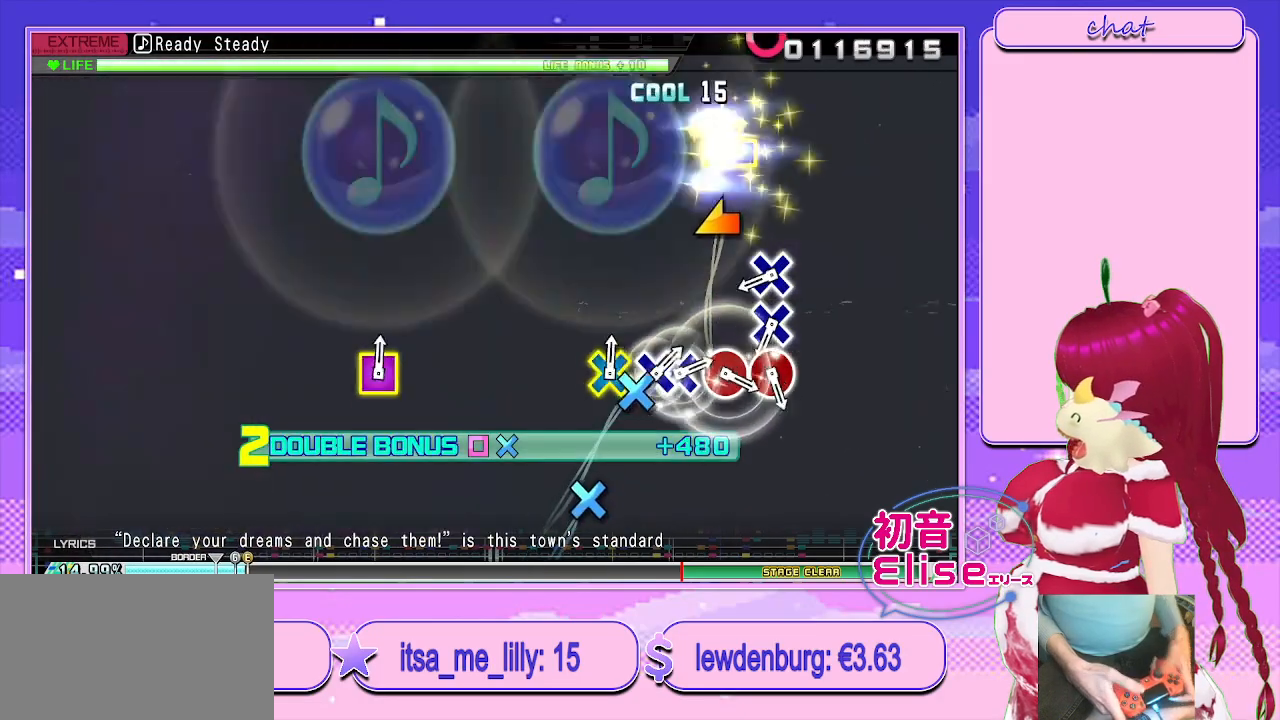
{"buttons": ["L2"], "left_stick": "center", "right_stick": "center", "events": [[67, "left_stick", "center"], [167, "left_stick", "down-left"], [250, "left_stick", "center"]]}
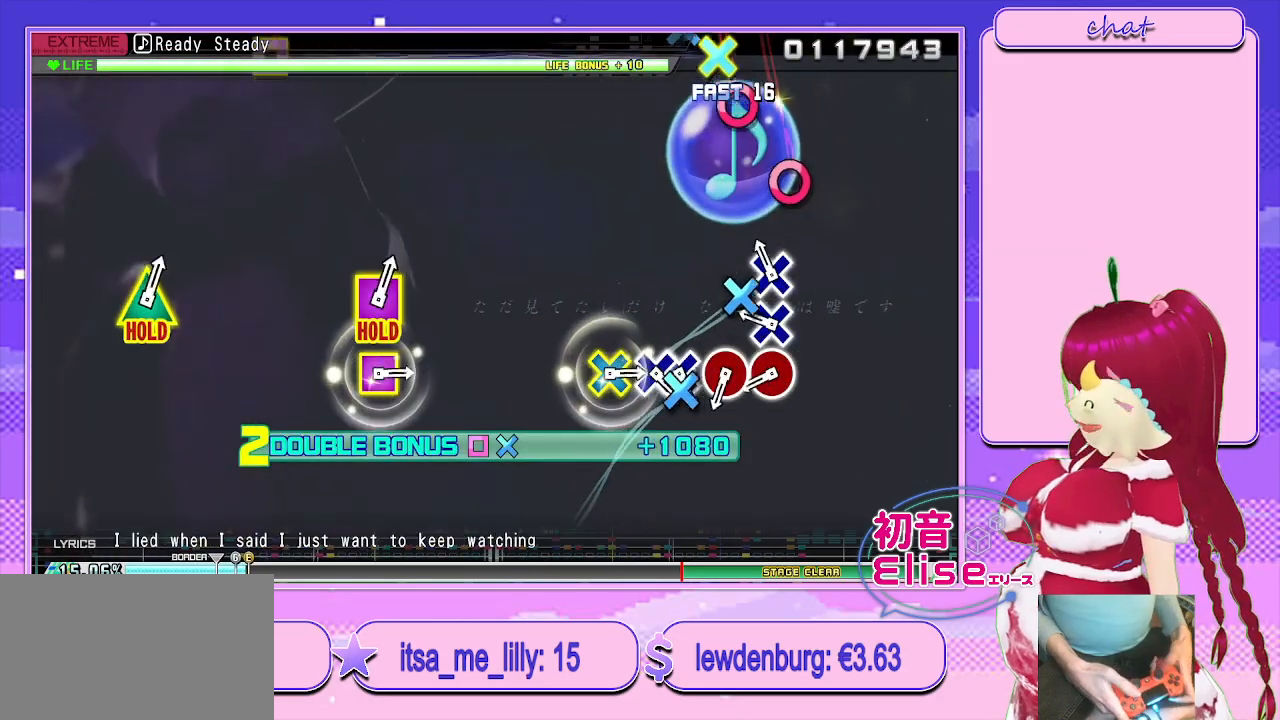
{"buttons": ["L2"], "left_stick": "center", "right_stick": "center", "events": [[133, "CROSS", "down"], [217, "CROSS", "up"], [367, "CROSS", "down"], [483, "CROSS", "up"]]}
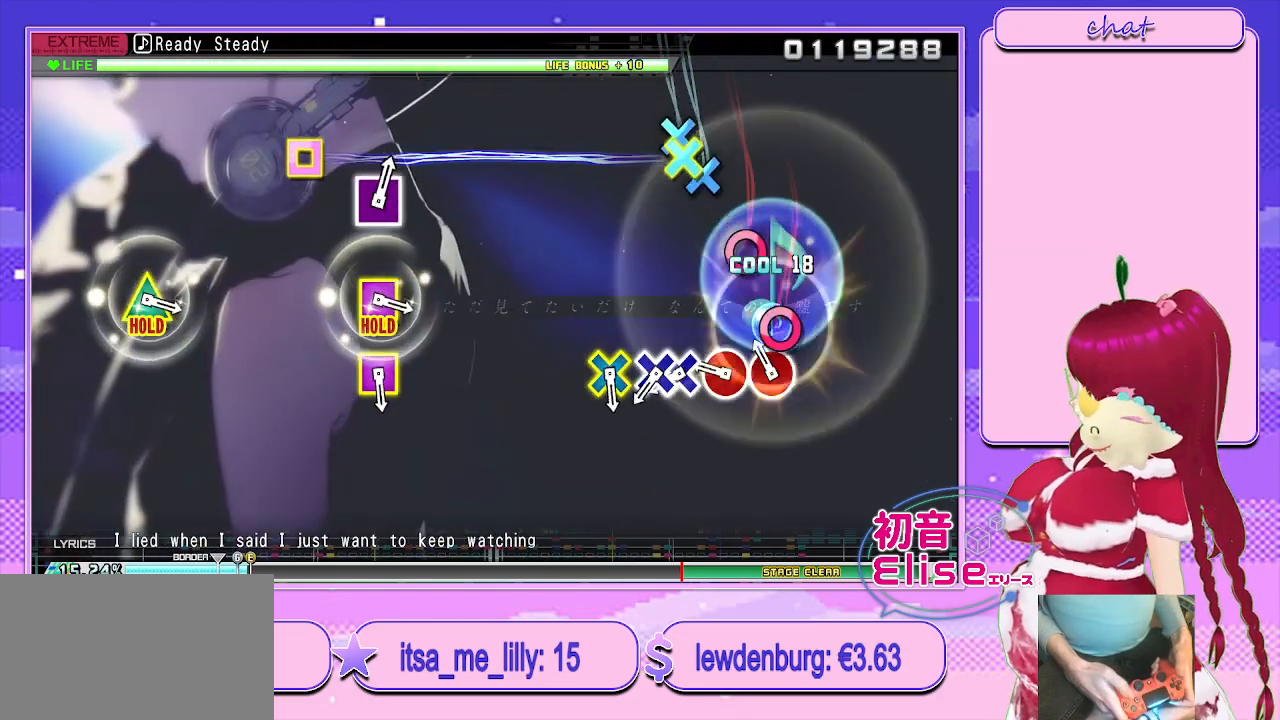
{"buttons": ["L2"], "left_stick": "center", "right_stick": "center", "events": [[150, "CIRCLE", "down"], [250, "CIRCLE", "up"], [400, "CIRCLE", "down"], [483, "CIRCLE", "up"]]}
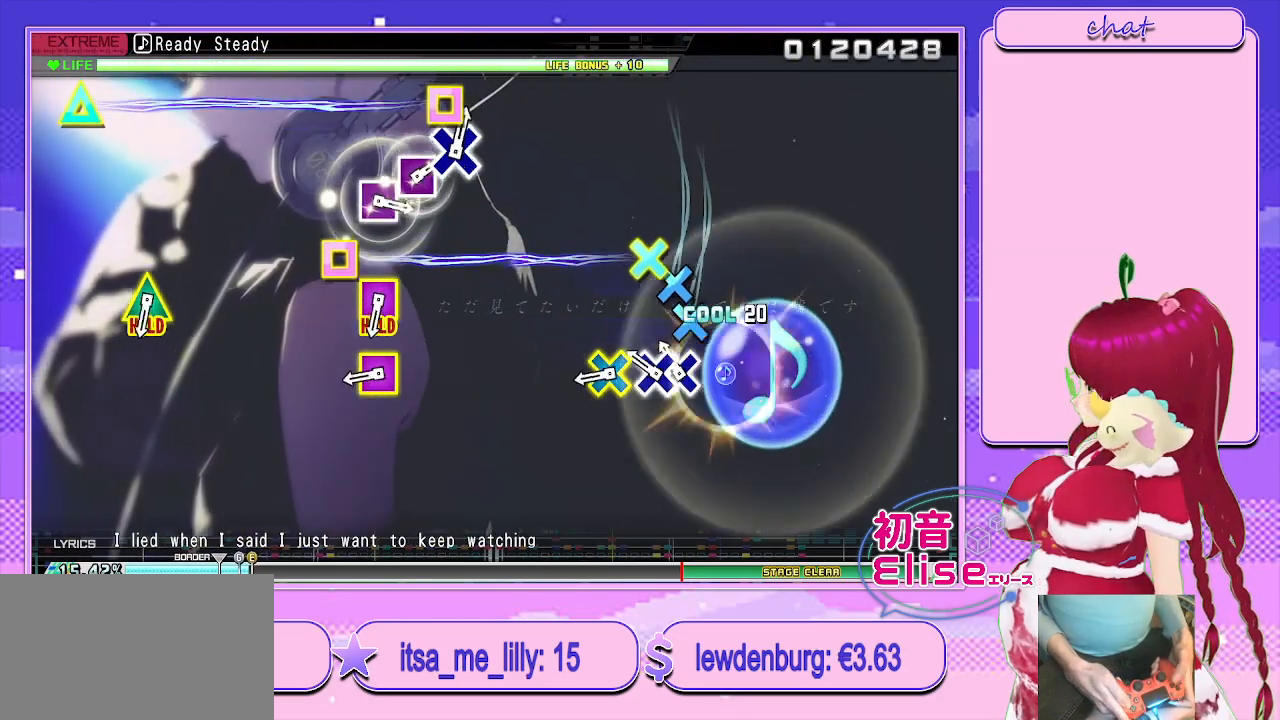
{"buttons": ["L2"], "left_stick": "center", "right_stick": "center", "events": [[167, "CROSS", "down"], [283, "DPAD_DOWN", "down"], [300, "CROSS", "up"], [367, "DPAD_DOWN", "up"]]}
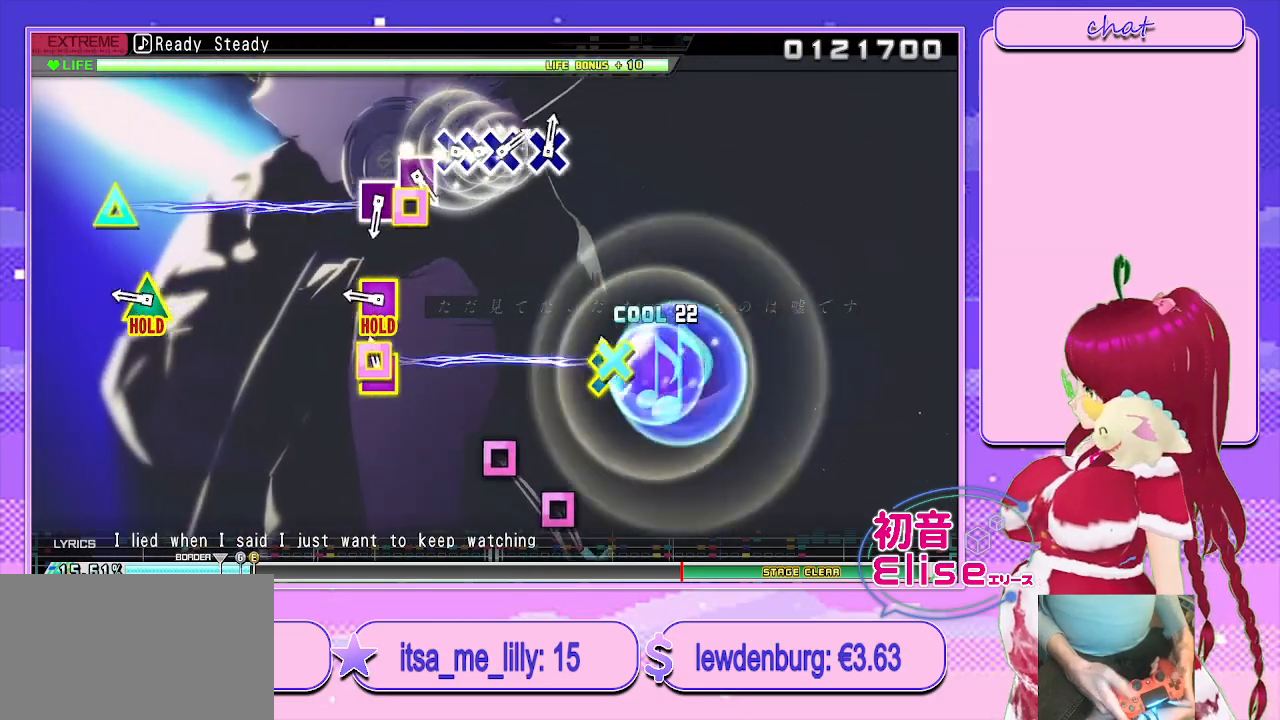
{"buttons": ["SQUARE", "TRIANGLE", "L2"], "left_stick": "center", "right_stick": "center", "events": [[100, "CROSS", "down"], [100, "SQUARE", "down"], [267, "CROSS", "up"], [267, "SQUARE", "up"], [483, "SQUARE", "down"], [483, "TRIANGLE", "down"]]}
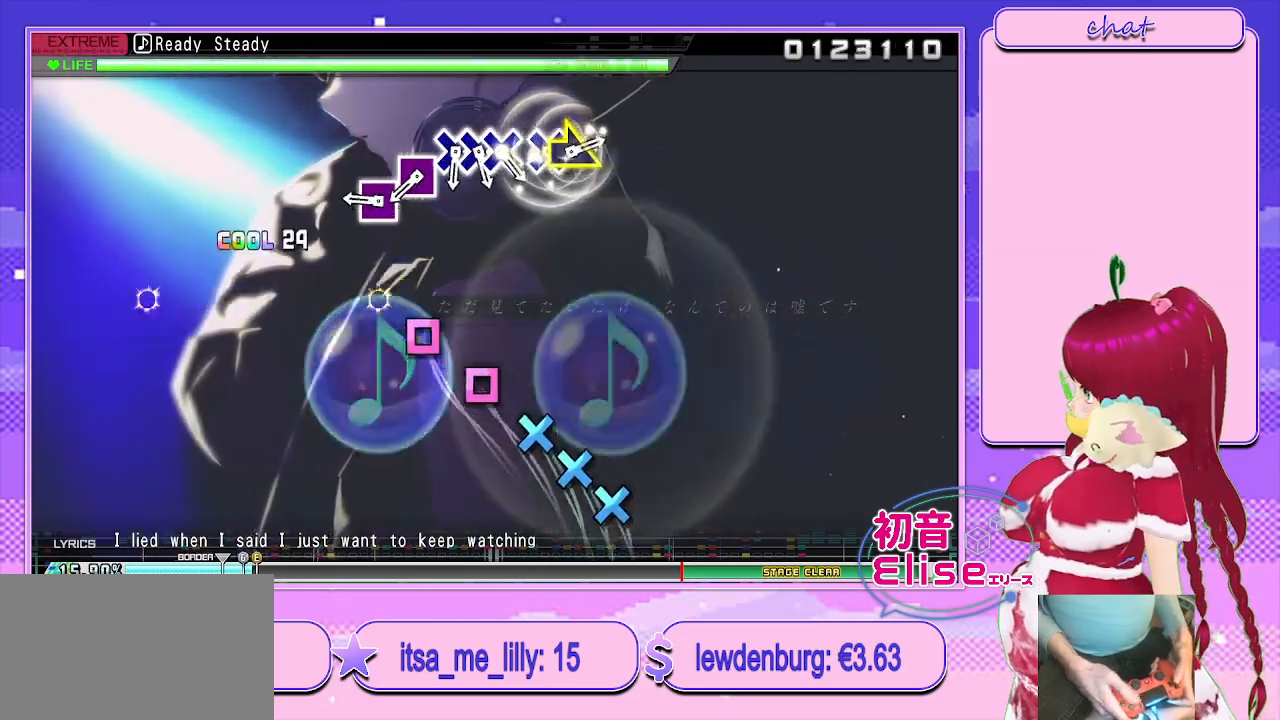
{"buttons": ["R2"], "left_stick": "center", "right_stick": "center", "events": [[183, "R2", "down"], [267, "SQUARE", "up"], [283, "L2", "up"], [283, "TRIANGLE", "up"]]}
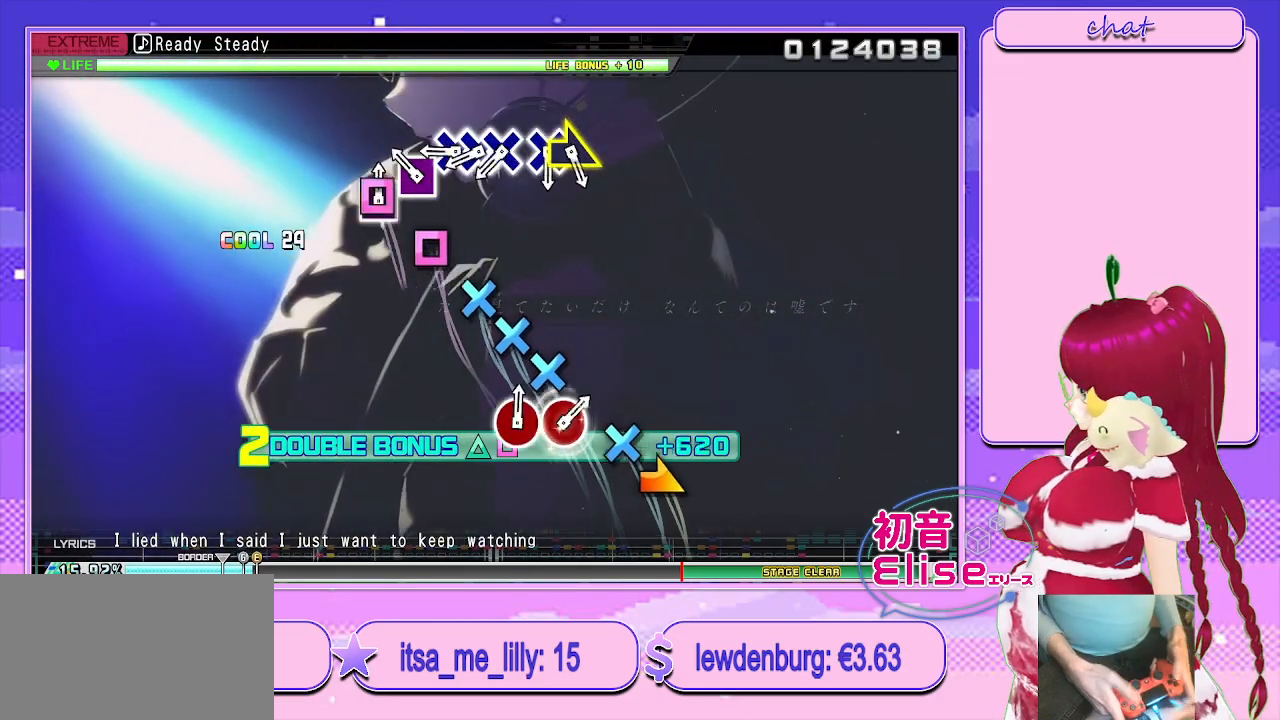
{"buttons": ["CROSS", "R2"], "left_stick": "center", "right_stick": "center", "events": [[17, "SQUARE", "down"], [117, "SQUARE", "up"], [250, "SQUARE", "down"], [367, "SQUARE", "up"], [500, "CROSS", "down"]]}
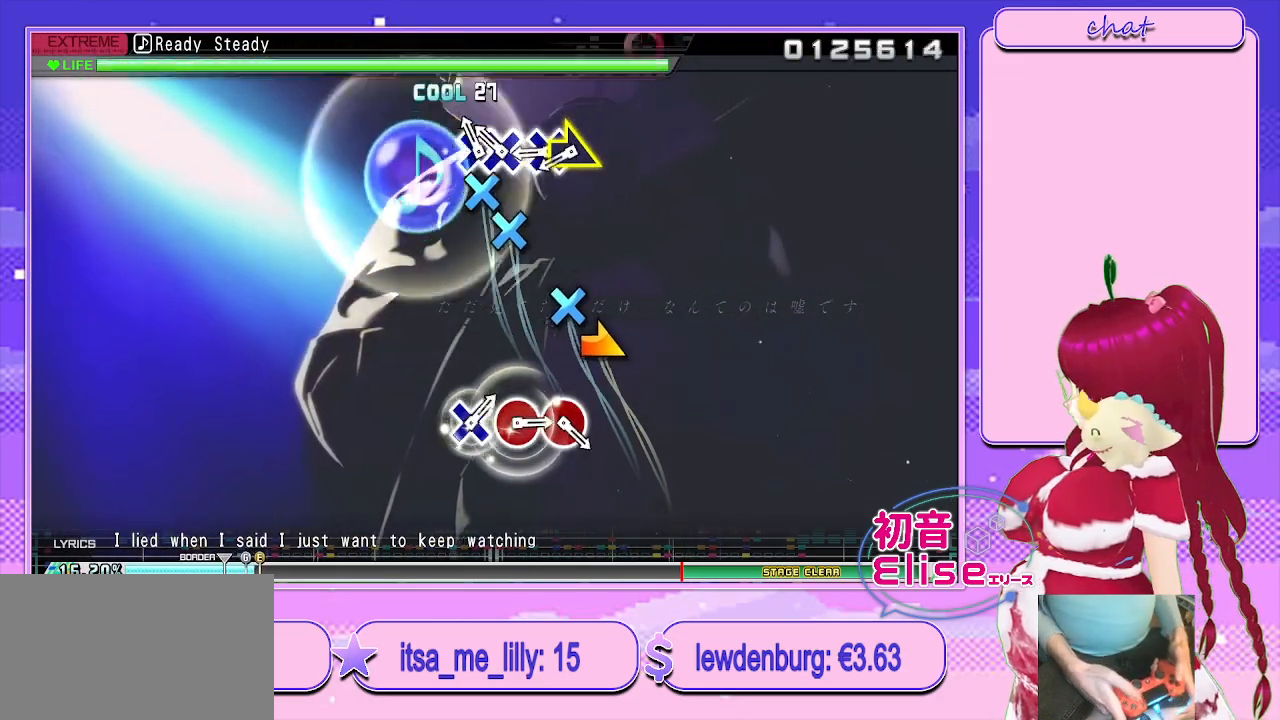
{"buttons": ["R2"], "left_stick": "center", "right_stick": "center", "events": [[117, "DPAD_DOWN", "down"], [133, "CROSS", "up"], [250, "CROSS", "down"], [267, "DPAD_DOWN", "up"], [383, "CROSS", "up"]]}
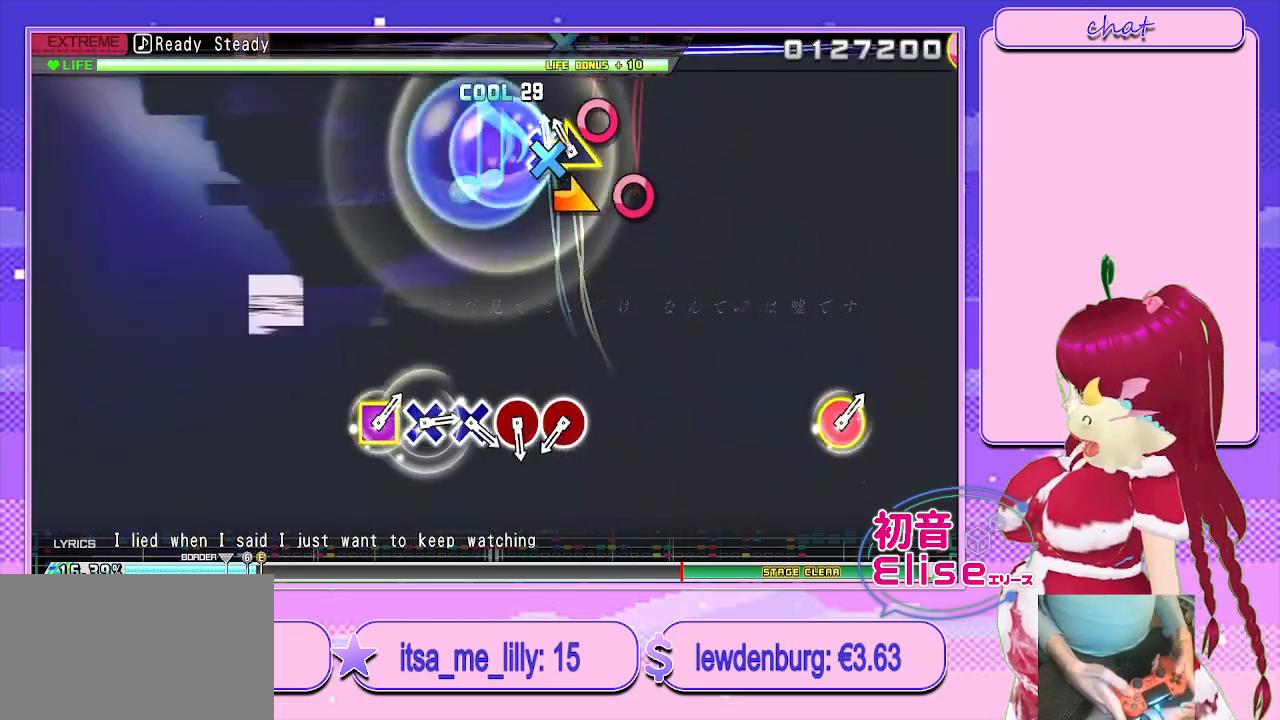
{"buttons": ["R2"], "left_stick": "center", "right_stick": "center", "events": [[50, "CROSS", "down"], [183, "CROSS", "up"], [183, "left_stick", "right"], [450, "left_stick", "center"]]}
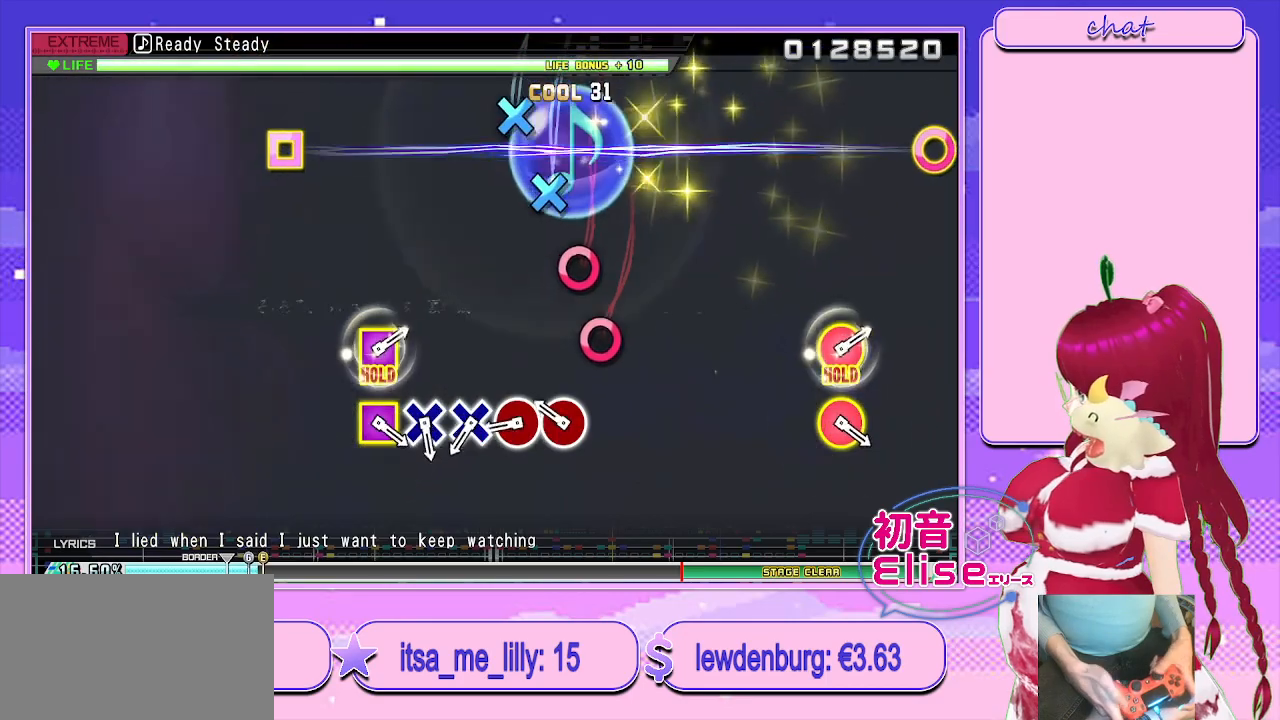
{"buttons": ["R2"], "left_stick": "center", "right_stick": "center", "events": [[250, "CIRCLE", "down"], [333, "CIRCLE", "up"]]}
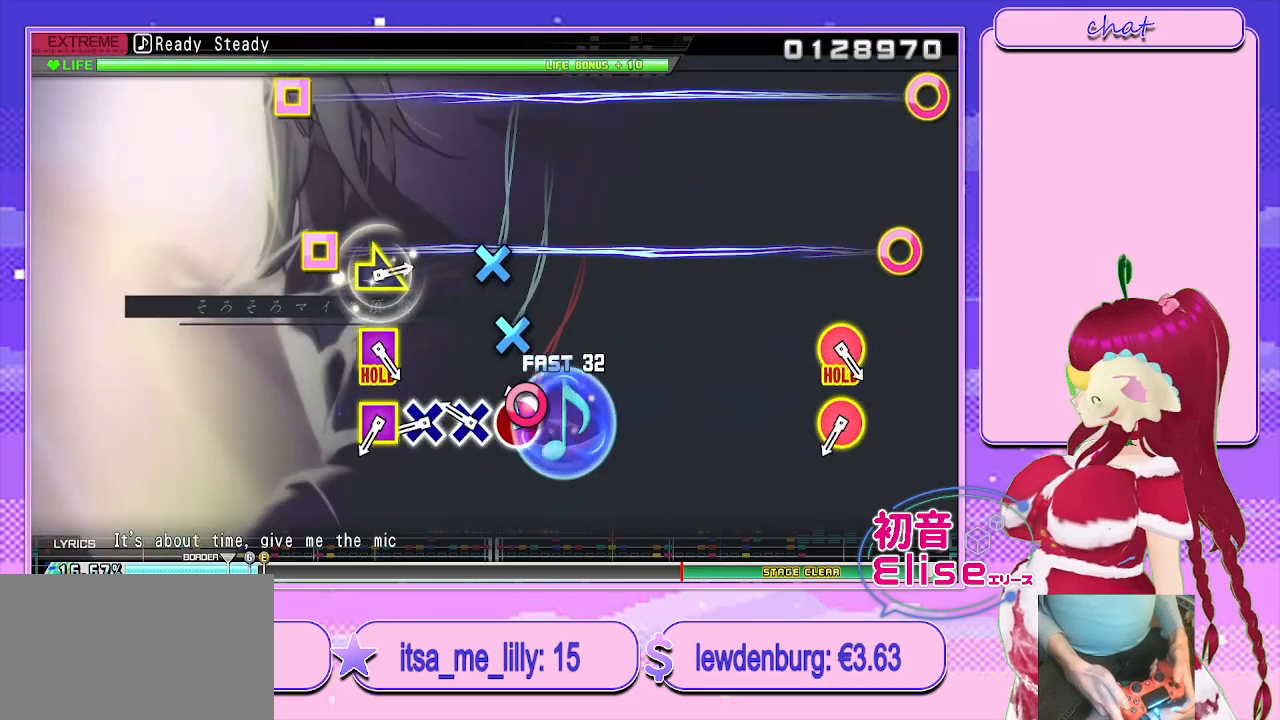
{"buttons": ["R2"], "left_stick": "center", "right_stick": "center", "events": [[33, "CIRCLE", "down"], [117, "CIRCLE", "up"], [317, "CROSS", "down"], [433, "CROSS", "up"]]}
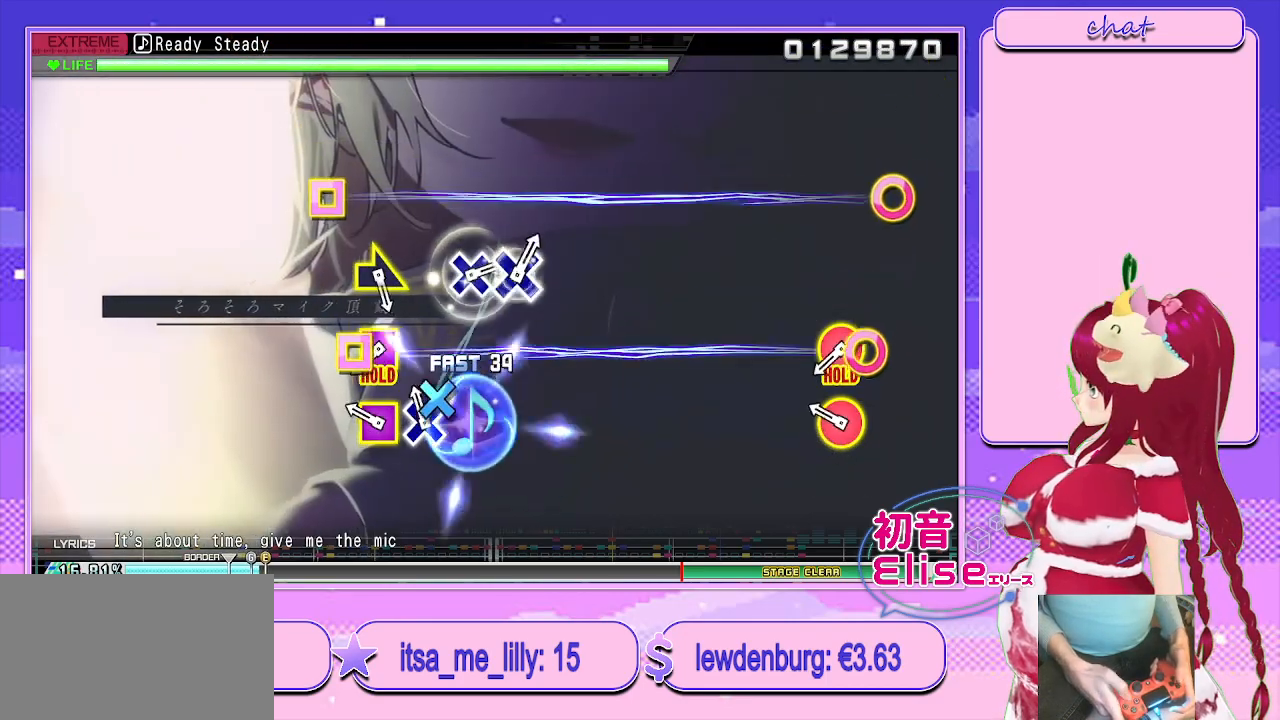
{"buttons": [], "left_stick": "center", "right_stick": "center", "events": [[83, "CROSS", "down"], [183, "CROSS", "up"], [183, "R2", "up"], [350, "R1", "down"], [500, "R1", "up"]]}
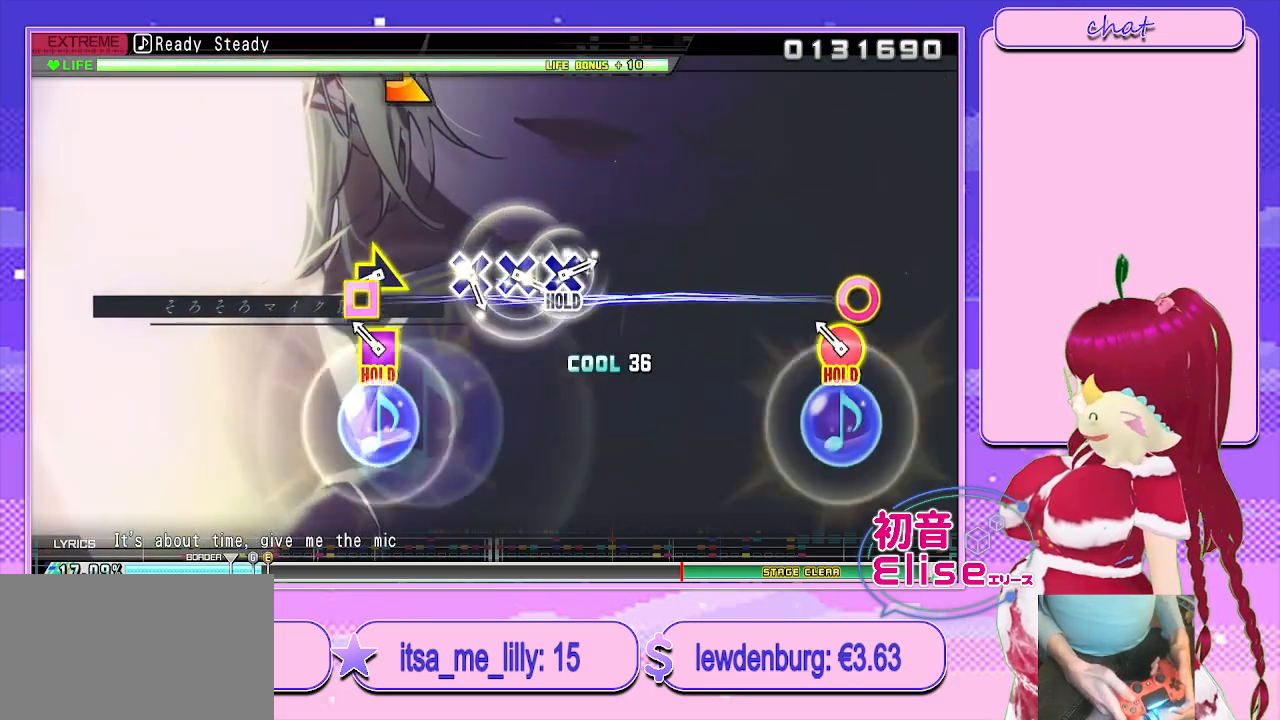
{"buttons": ["R1"], "left_stick": "center", "right_stick": "center", "events": [[250, "R1", "down"]]}
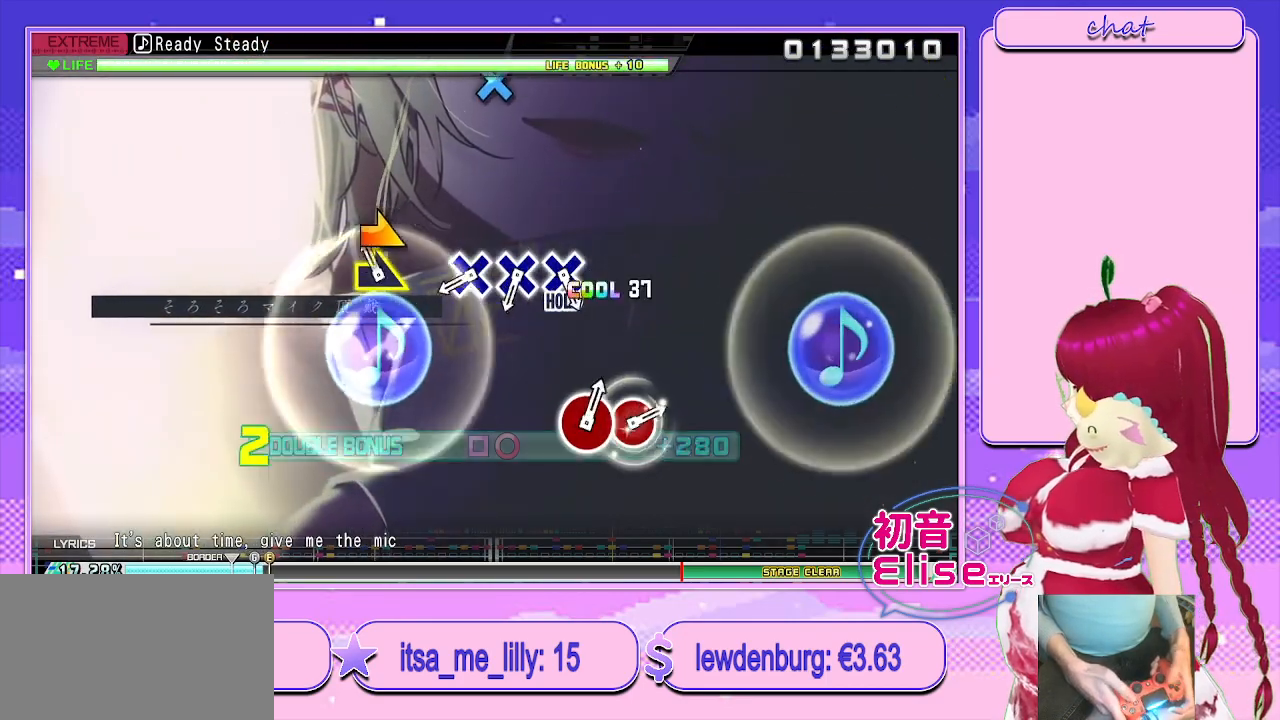
{"buttons": ["R1"], "left_stick": "center", "right_stick": "center", "events": [[183, "left_stick", "right"], [300, "left_stick", "center"]]}